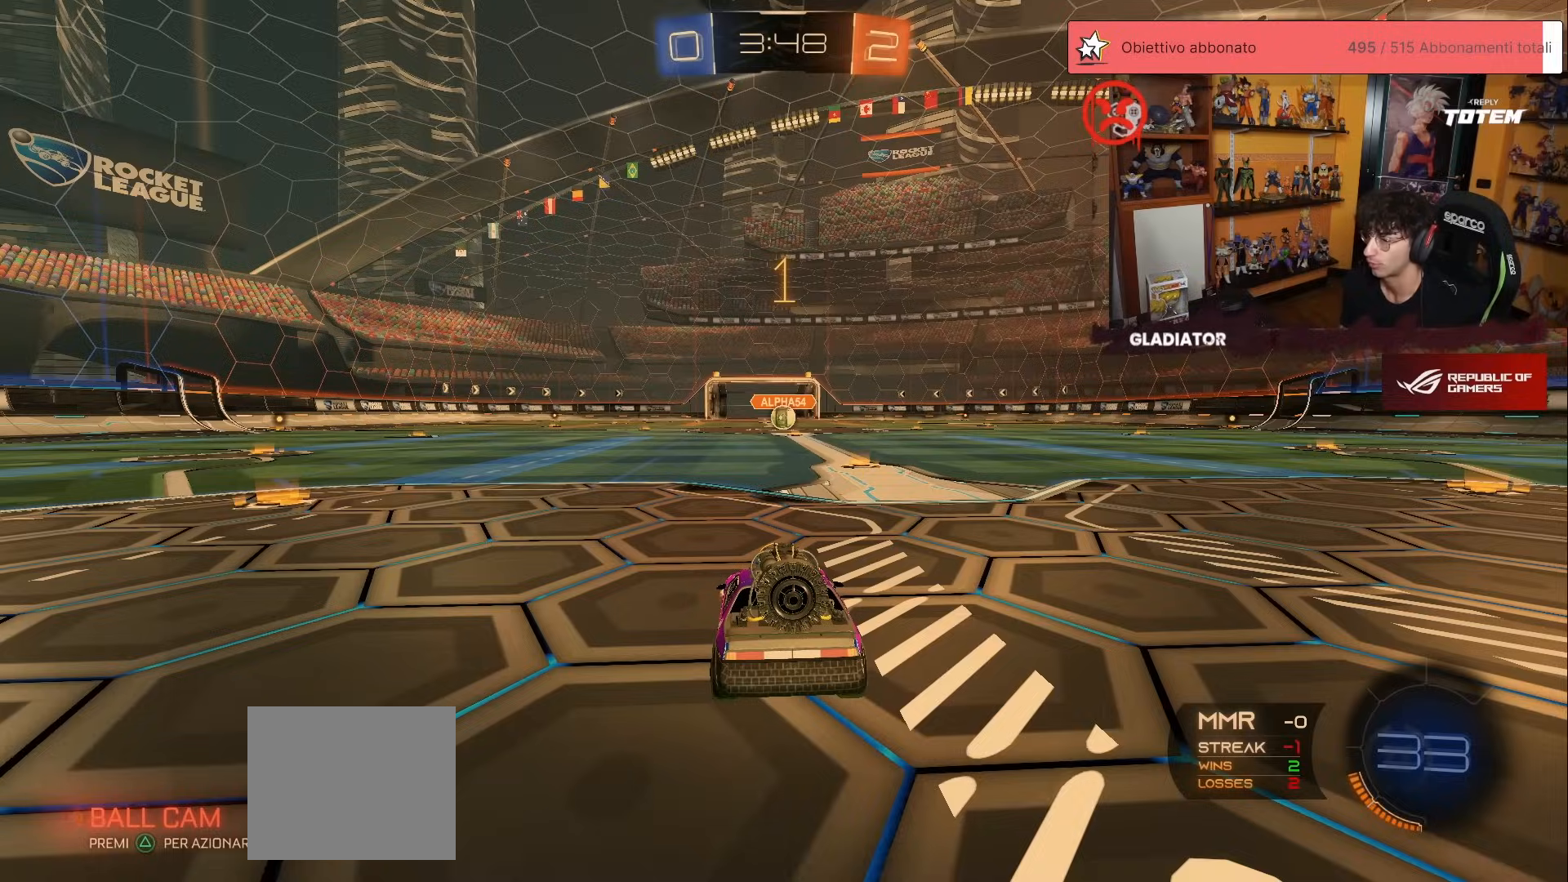
Gameplay with a controller (Xbox layout); each line is a JSON object with the inputs held at the frame after it. "events" lists button and stick changes between this image and that frame as [ms after this image, input, new state], when the widget could be followed in between. Not read: DPAD_DOWN DPAD_LEFT DPAD_RIGHT DPAD_UP L3 R3 SELECT START right_stick.
{"buttons": ["R1", "R2"], "left_stick": "right", "events": [[483, "left_stick", "right"]]}
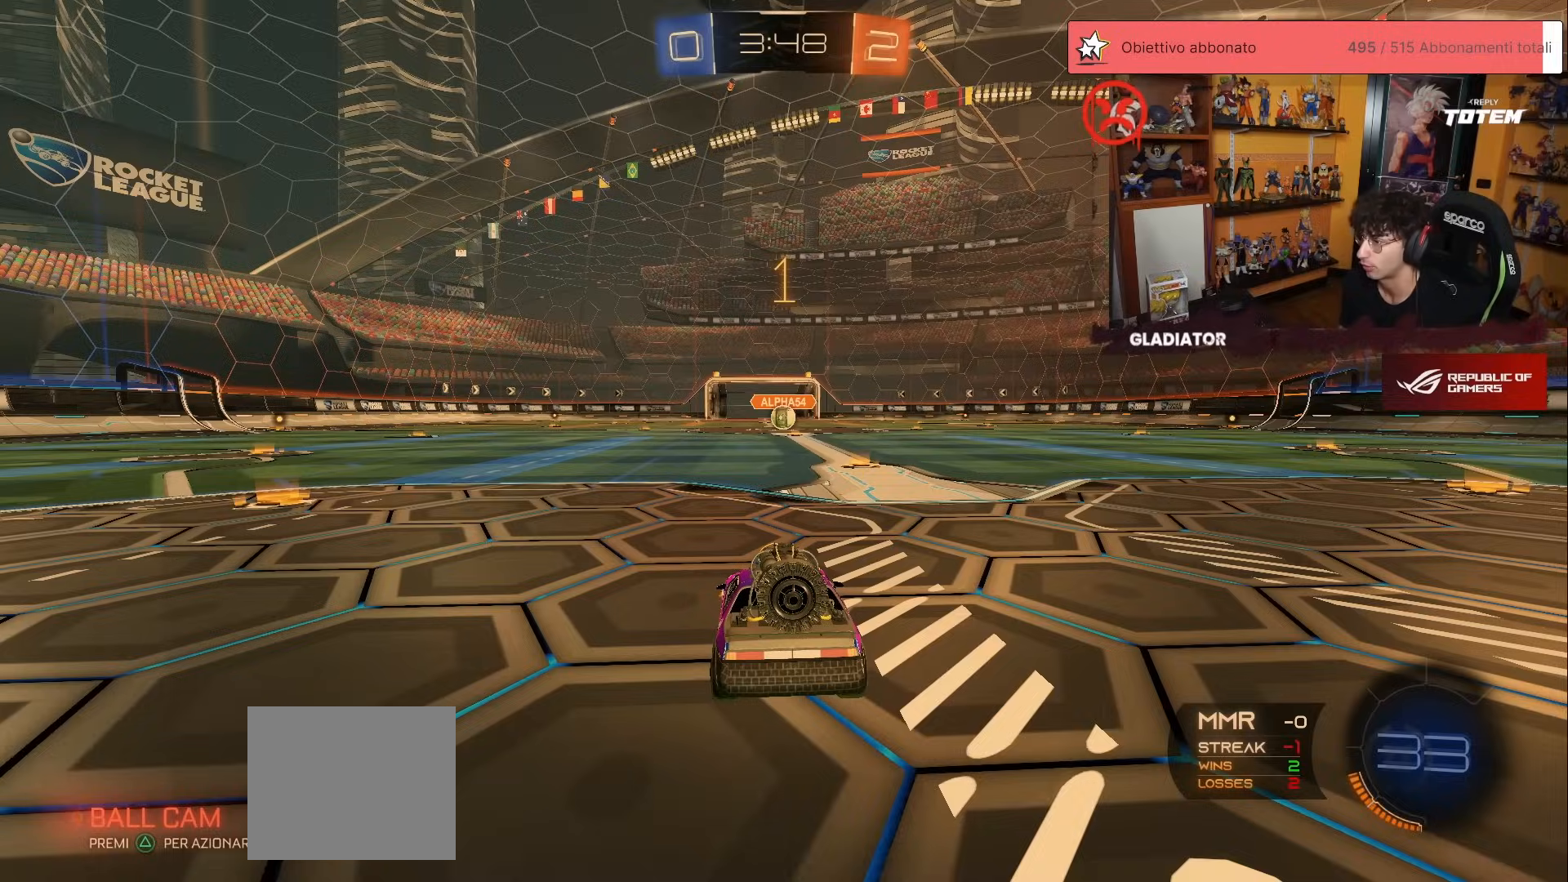
{"buttons": ["R1", "R2"], "left_stick": "left", "events": [[67, "left_stick", "center"], [450, "left_stick", "left"]]}
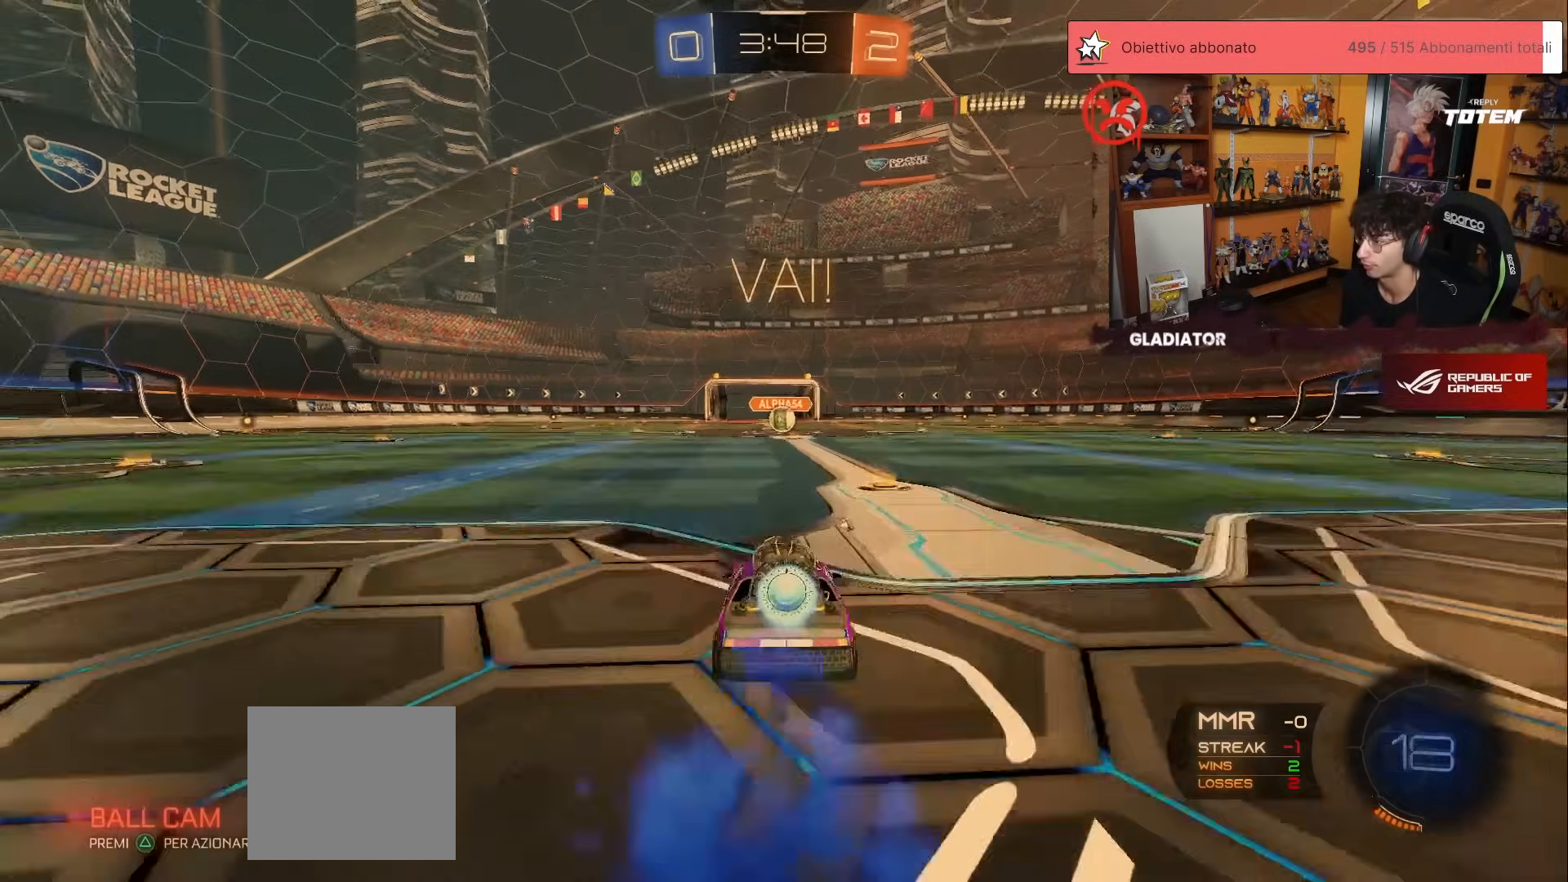
{"buttons": ["X", "R1", "R2"], "left_stick": "down", "events": [[17, "A", "down"], [67, "L1", "down"], [83, "A", "up"], [83, "left_stick", "up-right"], [150, "A", "down"], [200, "L1", "up"], [217, "left_stick", "down"], [233, "A", "up"], [283, "A", "down"], [283, "X", "down"], [300, "A", "up"], [350, "X", "up"], [400, "X", "down"]]}
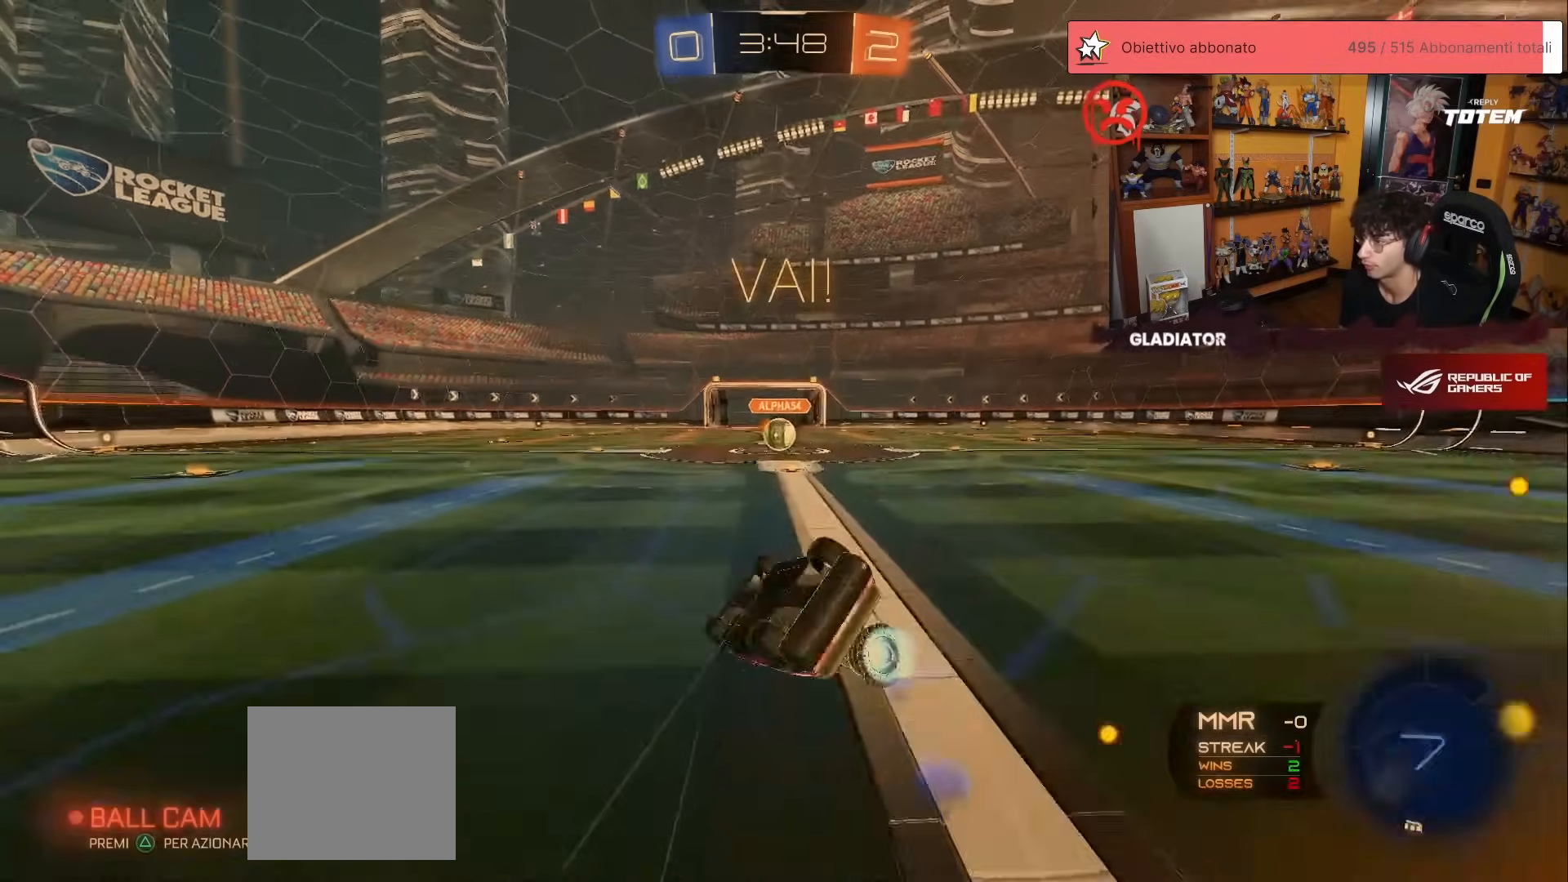
{"buttons": ["R2"], "left_stick": "center", "events": [[17, "X", "up"], [83, "left_stick", "down-right"], [100, "L1", "down"], [417, "L1", "up"], [417, "R1", "up"], [433, "left_stick", "center"]]}
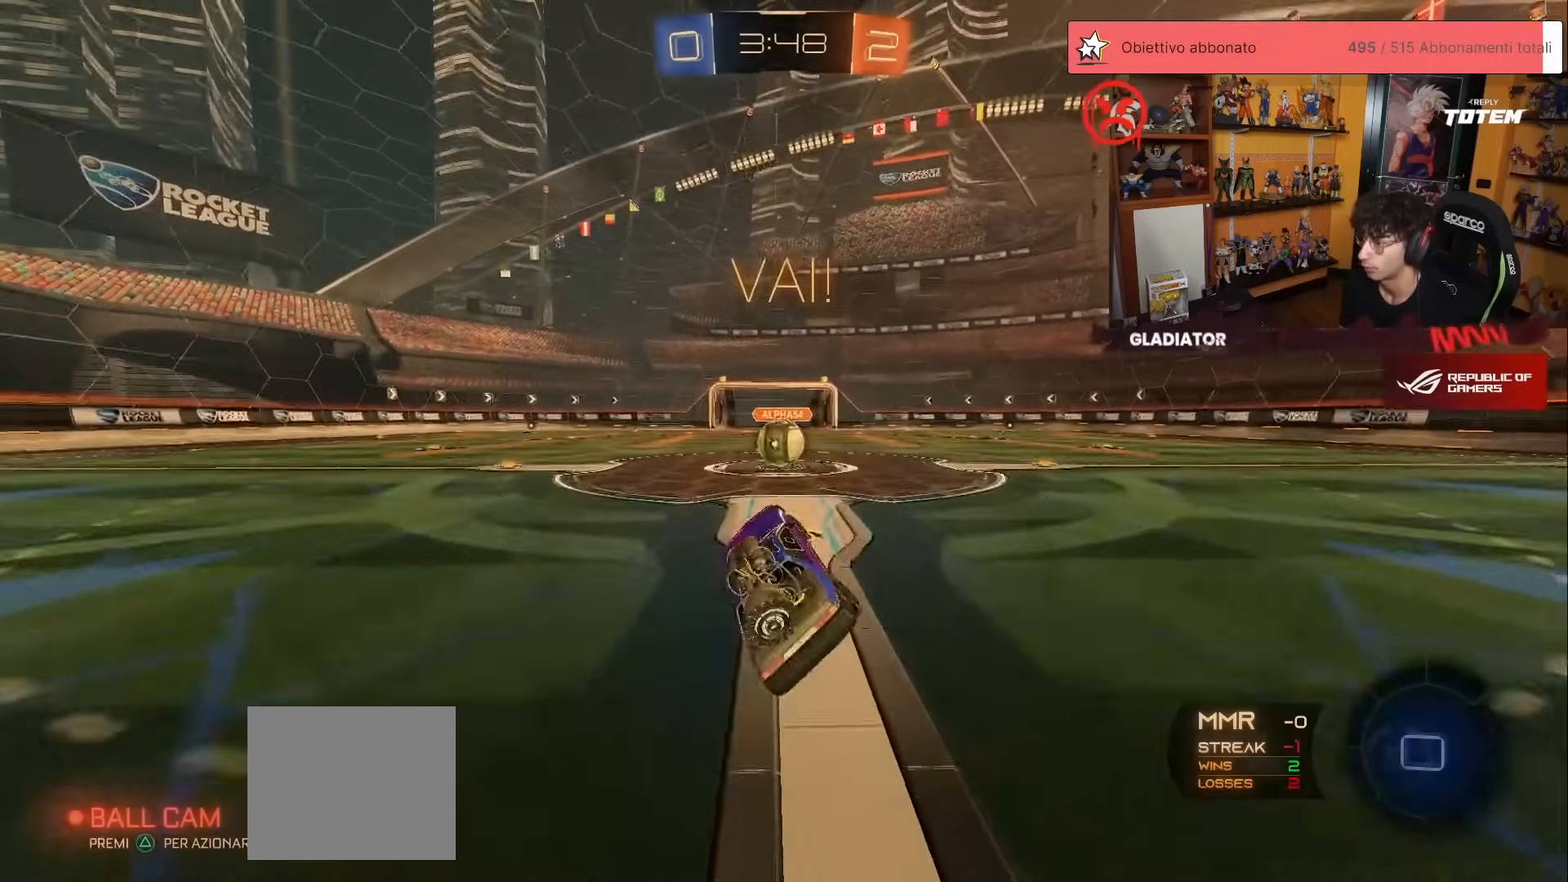
{"buttons": ["L1", "R2"], "left_stick": "up-right", "events": [[367, "A", "down"], [417, "left_stick", "up-right"], [467, "A", "up"], [467, "L1", "down"]]}
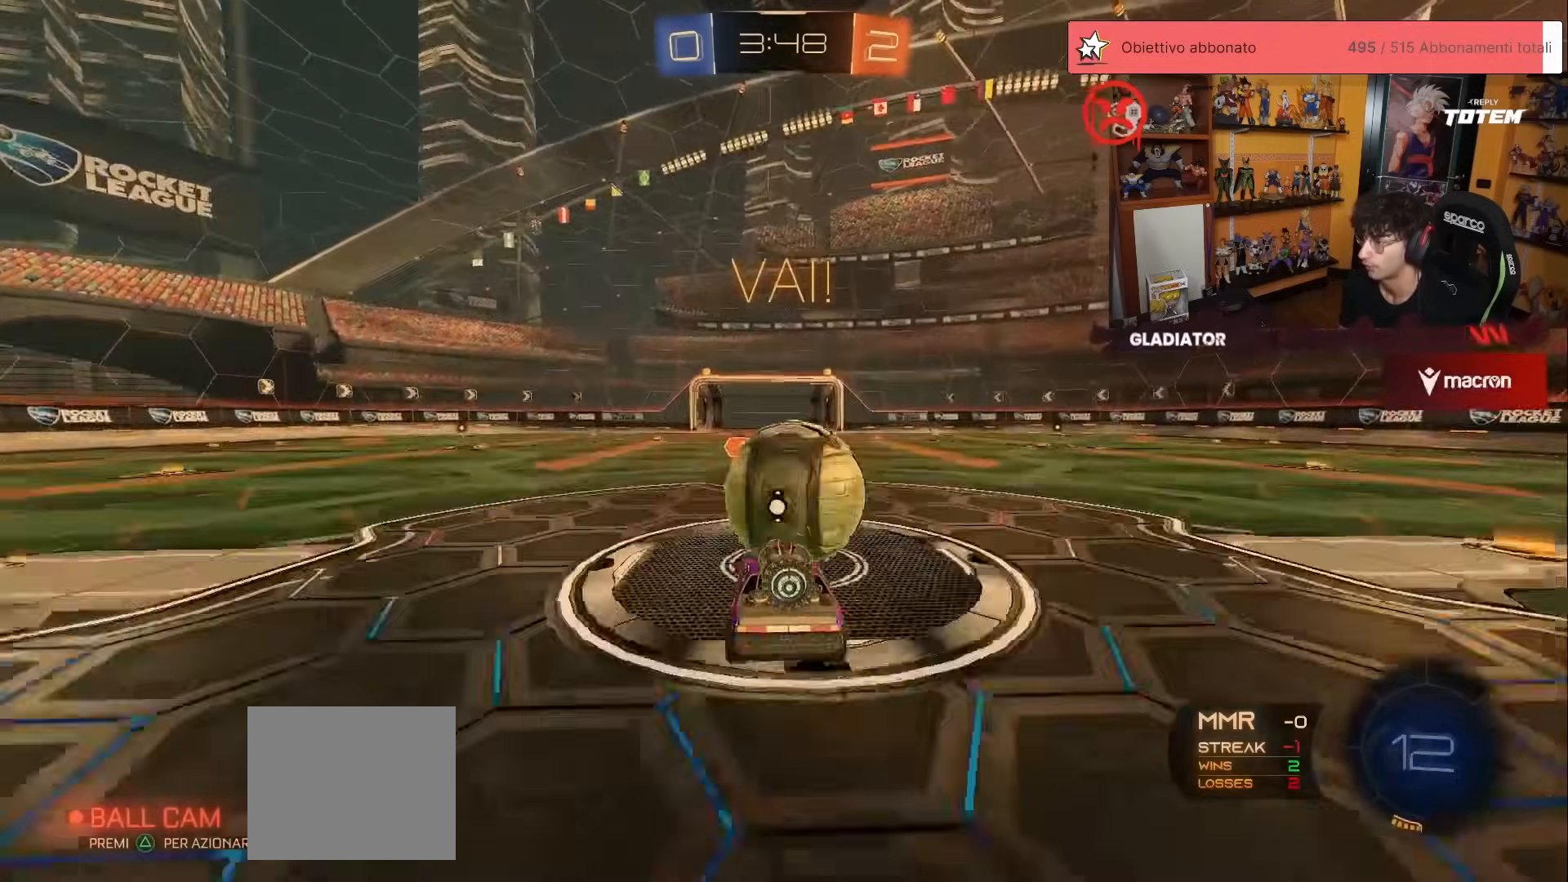
{"buttons": ["R2"], "left_stick": "down-right", "events": [[50, "A", "down"], [117, "L1", "up"], [117, "left_stick", "down-right"], [150, "A", "up"], [183, "left_stick", "down"], [200, "X", "down"], [267, "X", "up"], [417, "left_stick", "down-right"]]}
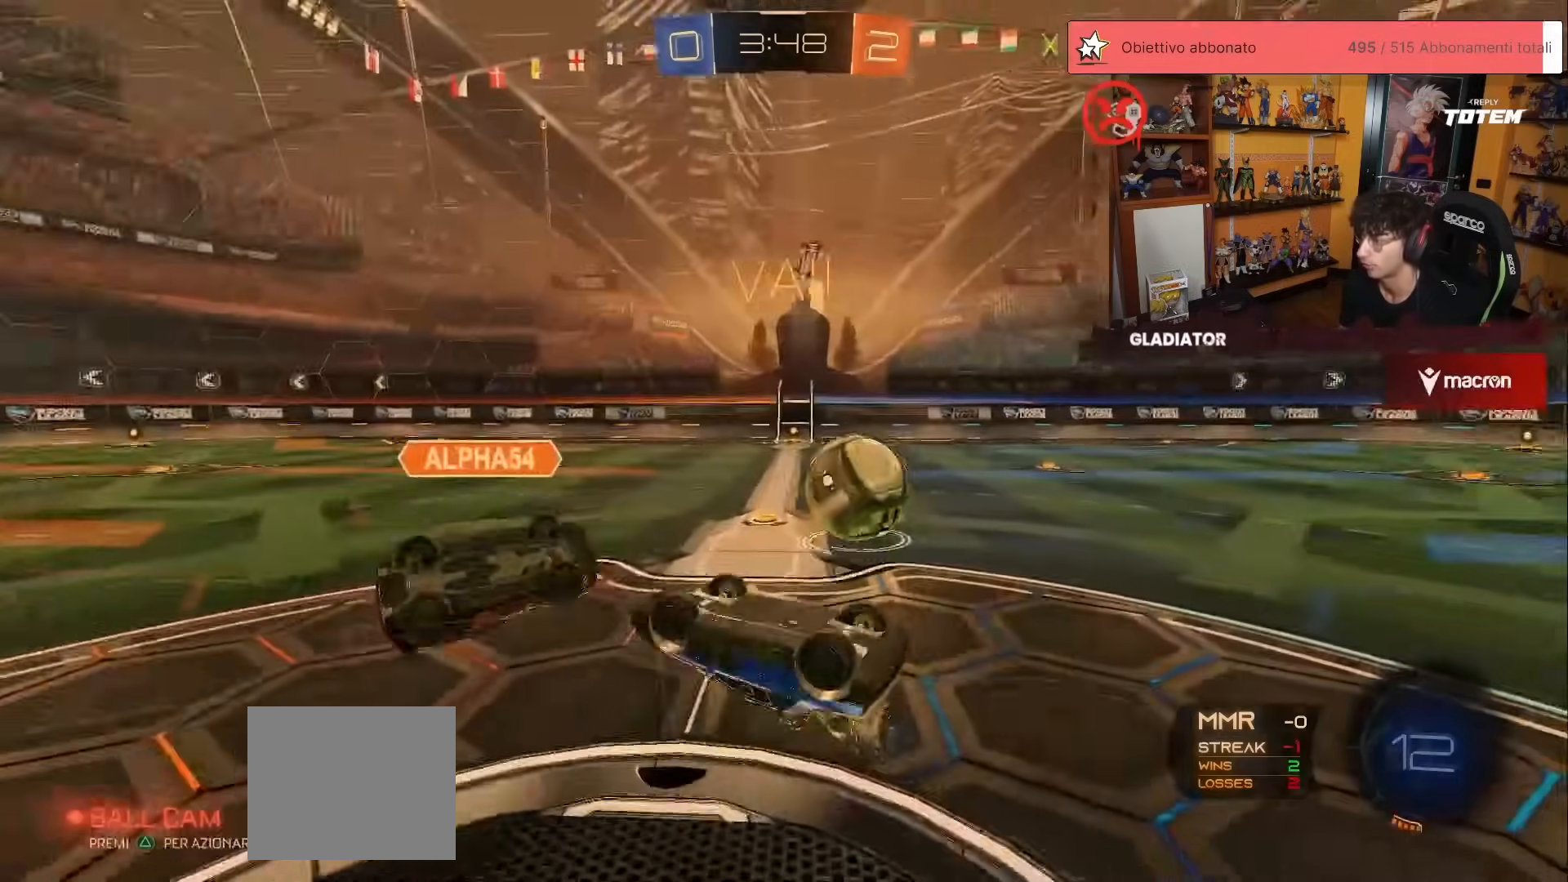
{"buttons": ["R2"], "left_stick": "center", "events": [[17, "L1", "down"], [33, "left_stick", "right"], [283, "L1", "up"], [433, "left_stick", "center"]]}
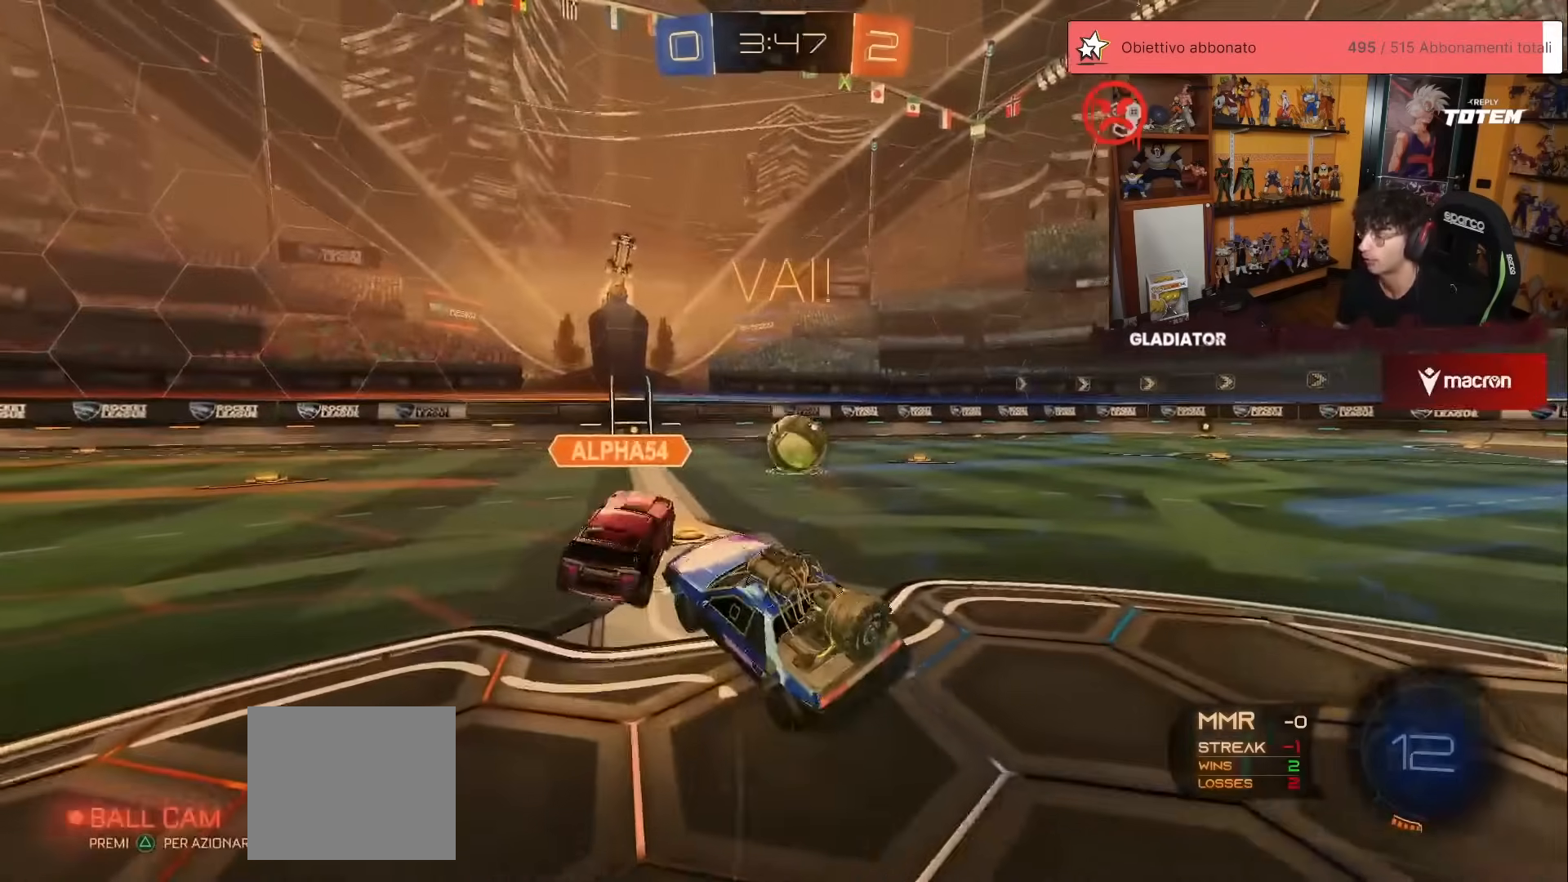
{"buttons": ["R2"], "left_stick": "up-right", "events": [[67, "left_stick", "right"], [250, "left_stick", "up-right"]]}
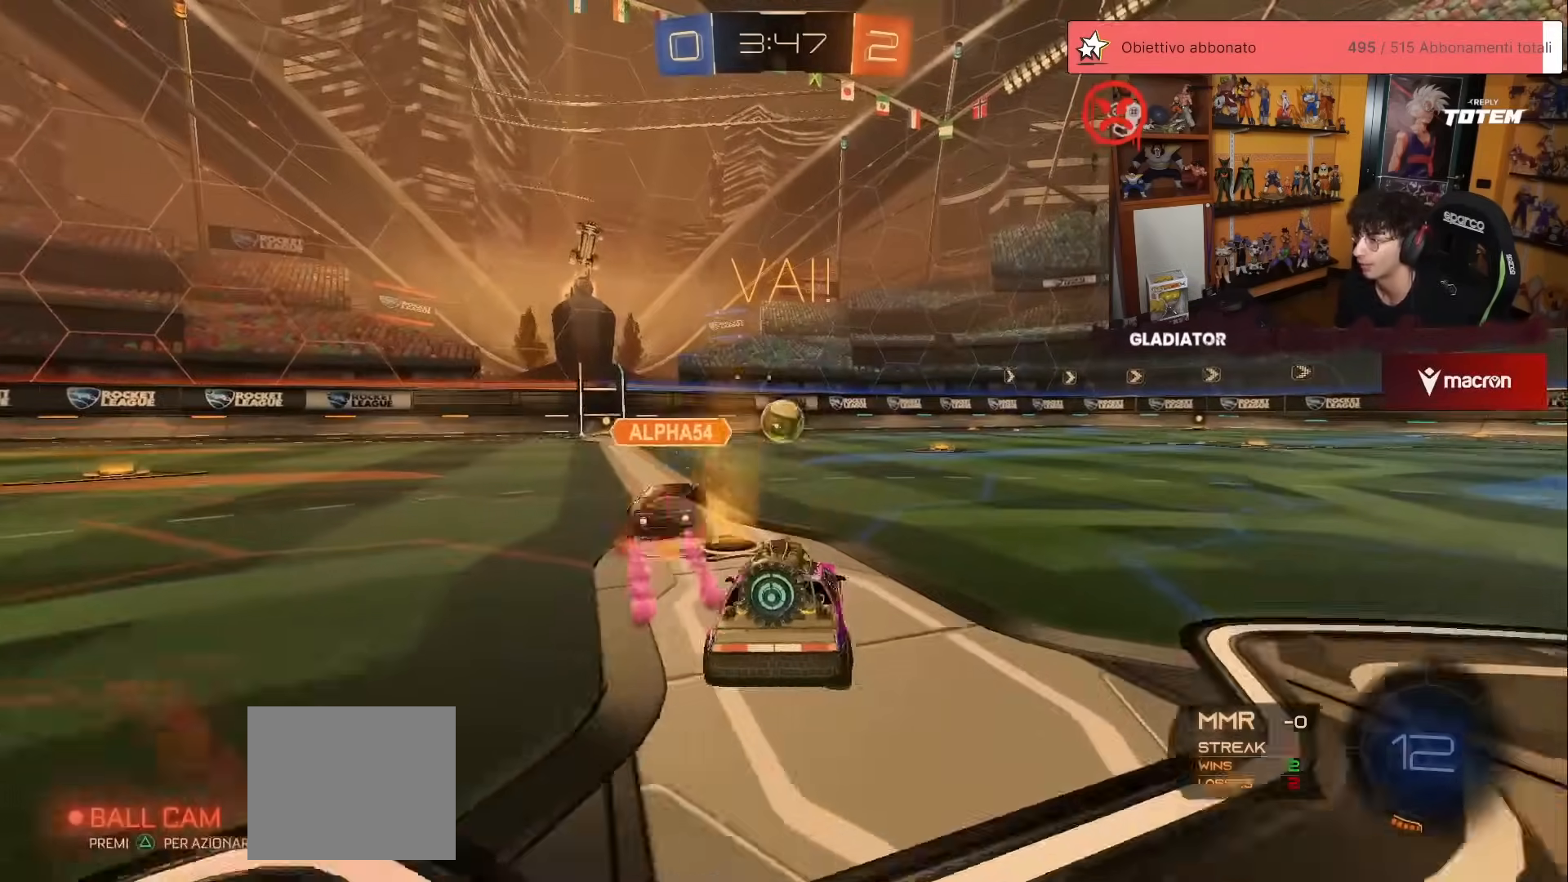
{"buttons": ["R2"], "left_stick": "center", "events": [[17, "left_stick", "center"], [233, "left_stick", "up-right"], [333, "left_stick", "center"]]}
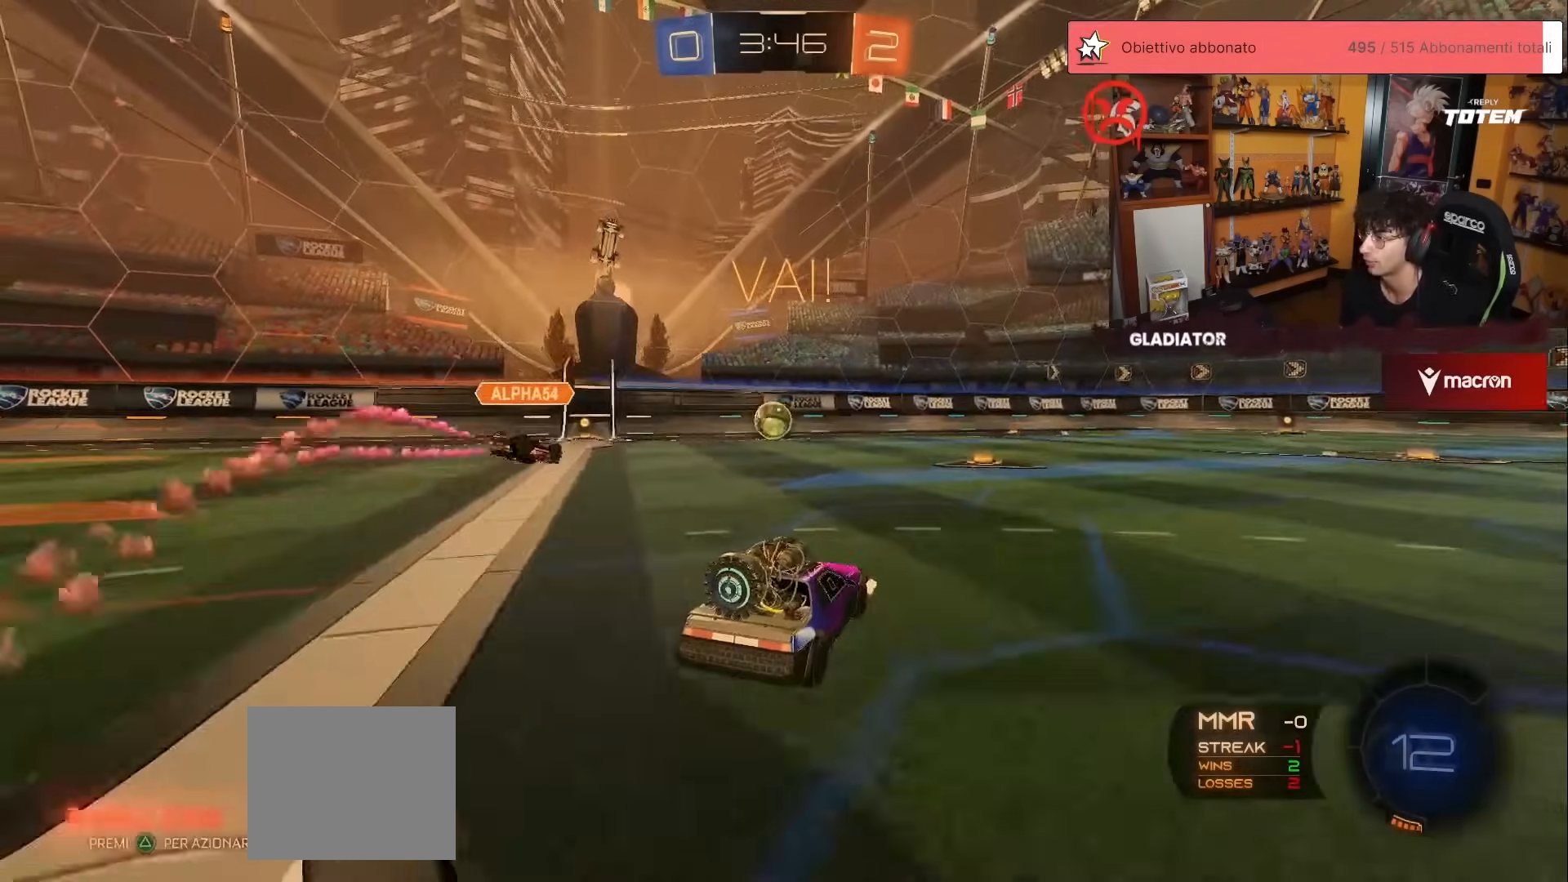
{"buttons": ["R1", "R2"], "left_stick": "up-left", "events": [[250, "left_stick", "up-right"], [267, "R1", "down"], [383, "left_stick", "center"], [500, "left_stick", "up-left"]]}
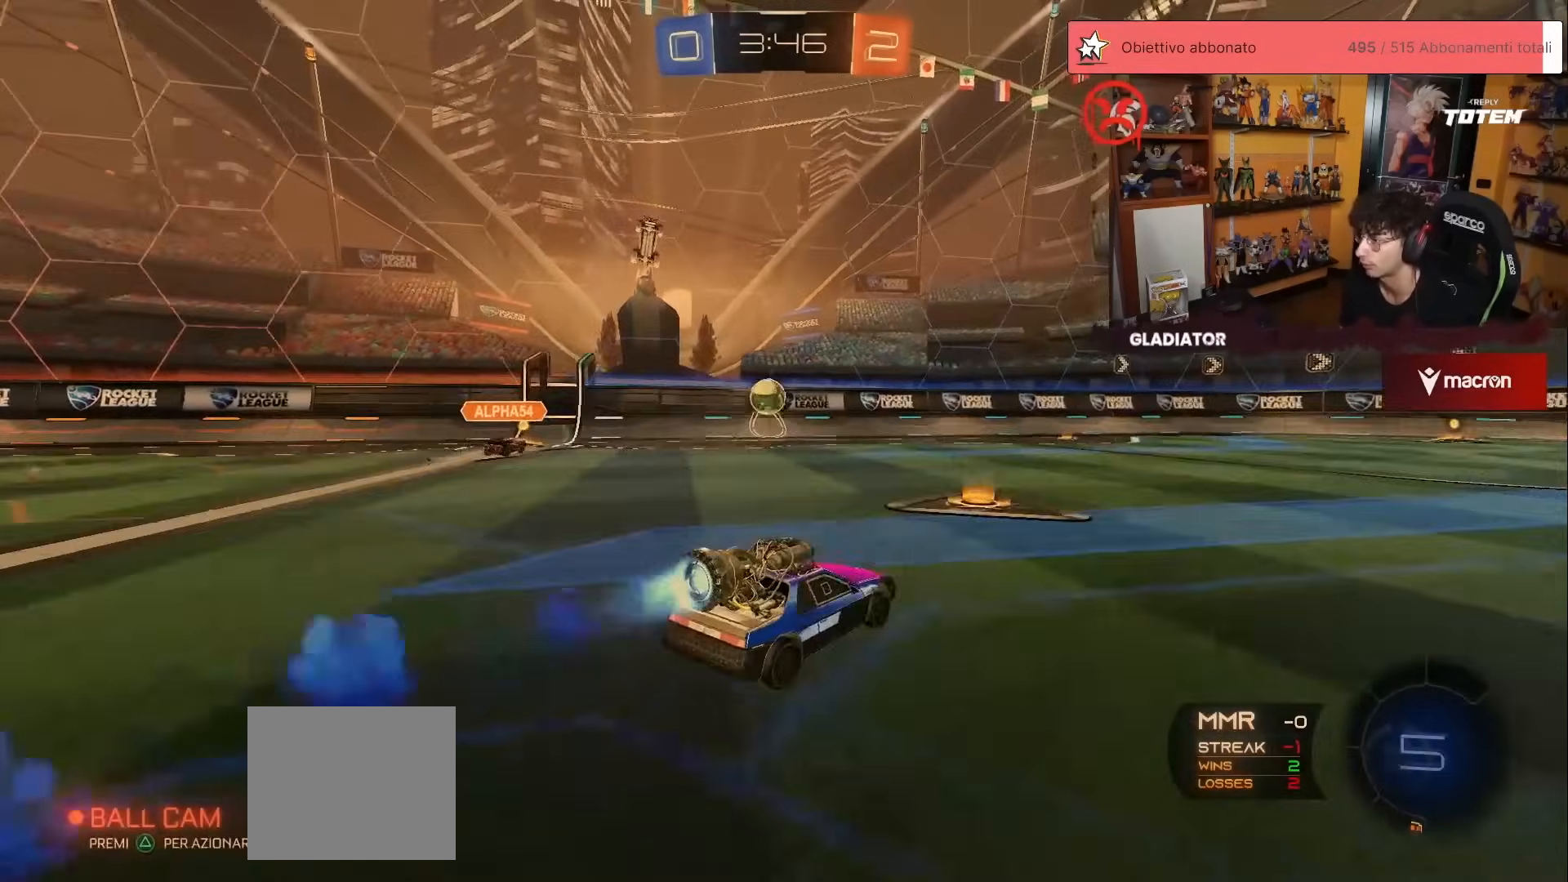
{"buttons": ["R1", "R2"], "left_stick": "down", "events": [[50, "A", "down"], [100, "L1", "down"], [117, "A", "up"], [117, "left_stick", "up-right"], [167, "A", "down"], [233, "L1", "up"], [250, "A", "up"], [267, "left_stick", "down"], [317, "Y", "down"], [383, "Y", "up"]]}
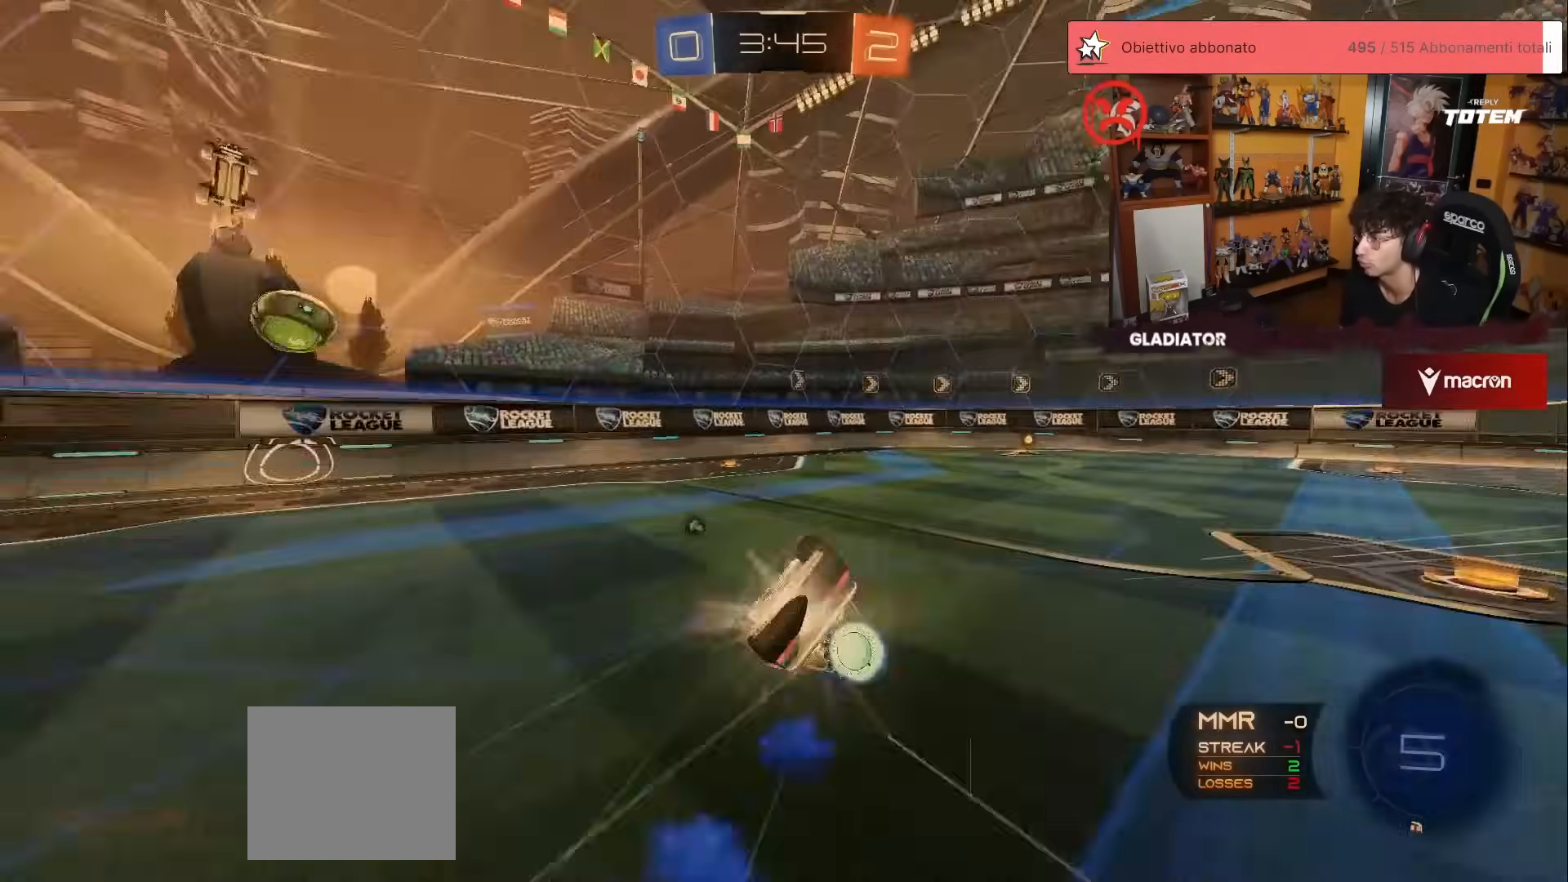
{"buttons": ["L1", "R2"], "left_stick": "down-right", "events": [[150, "R1", "up"], [150, "left_stick", "down-right"], [200, "L1", "down"], [250, "Y", "down"], [317, "Y", "up"]]}
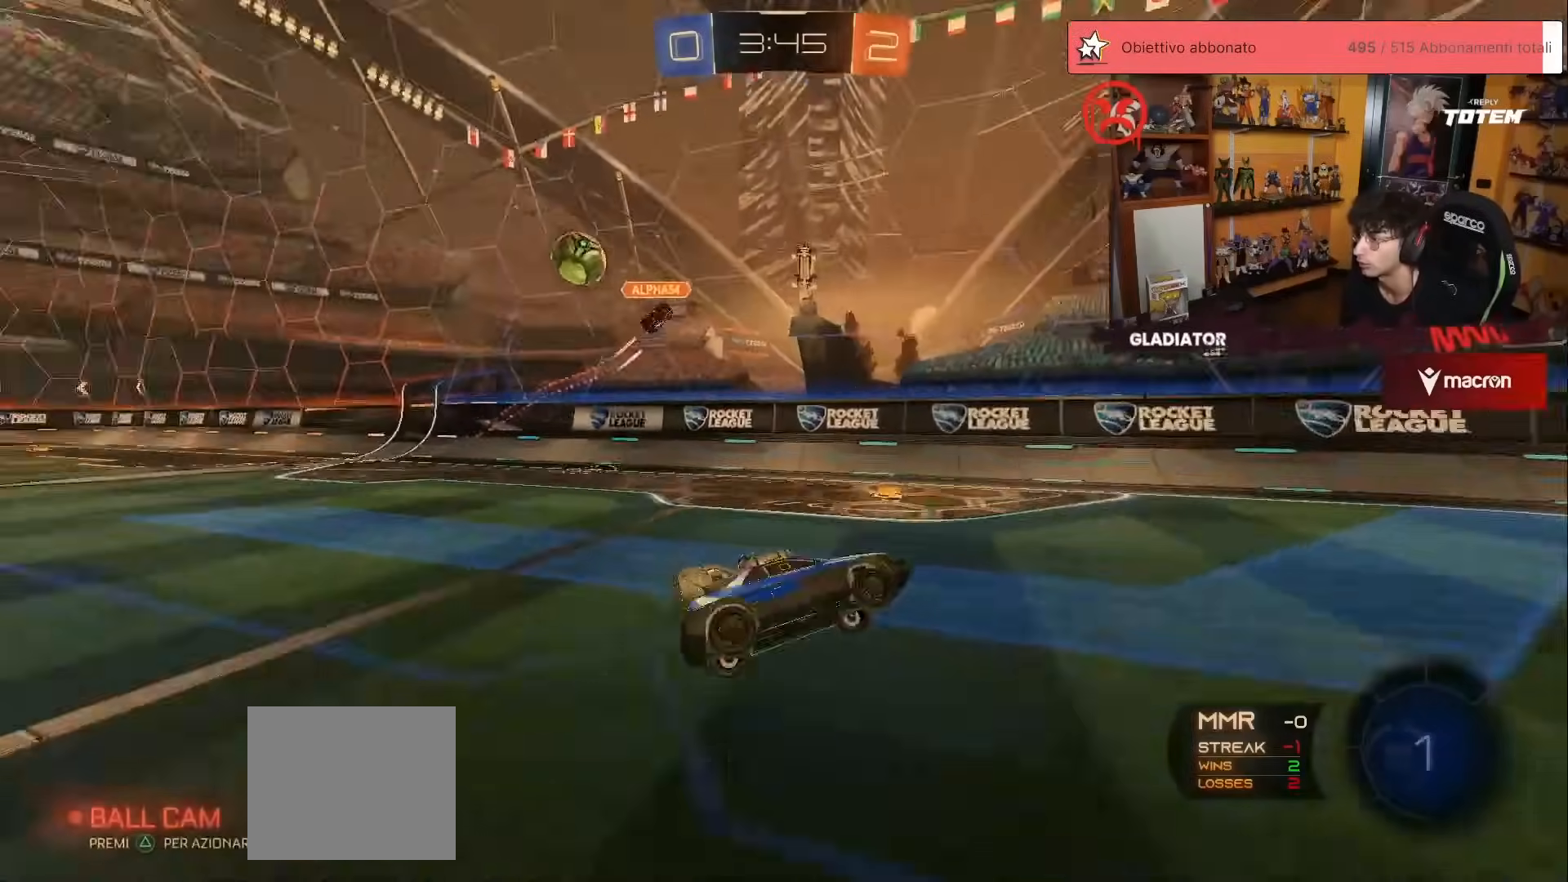
{"buttons": ["X", "R2"], "left_stick": "right", "events": [[33, "L1", "up"], [117, "left_stick", "center"], [183, "left_stick", "right"], [267, "X", "down"]]}
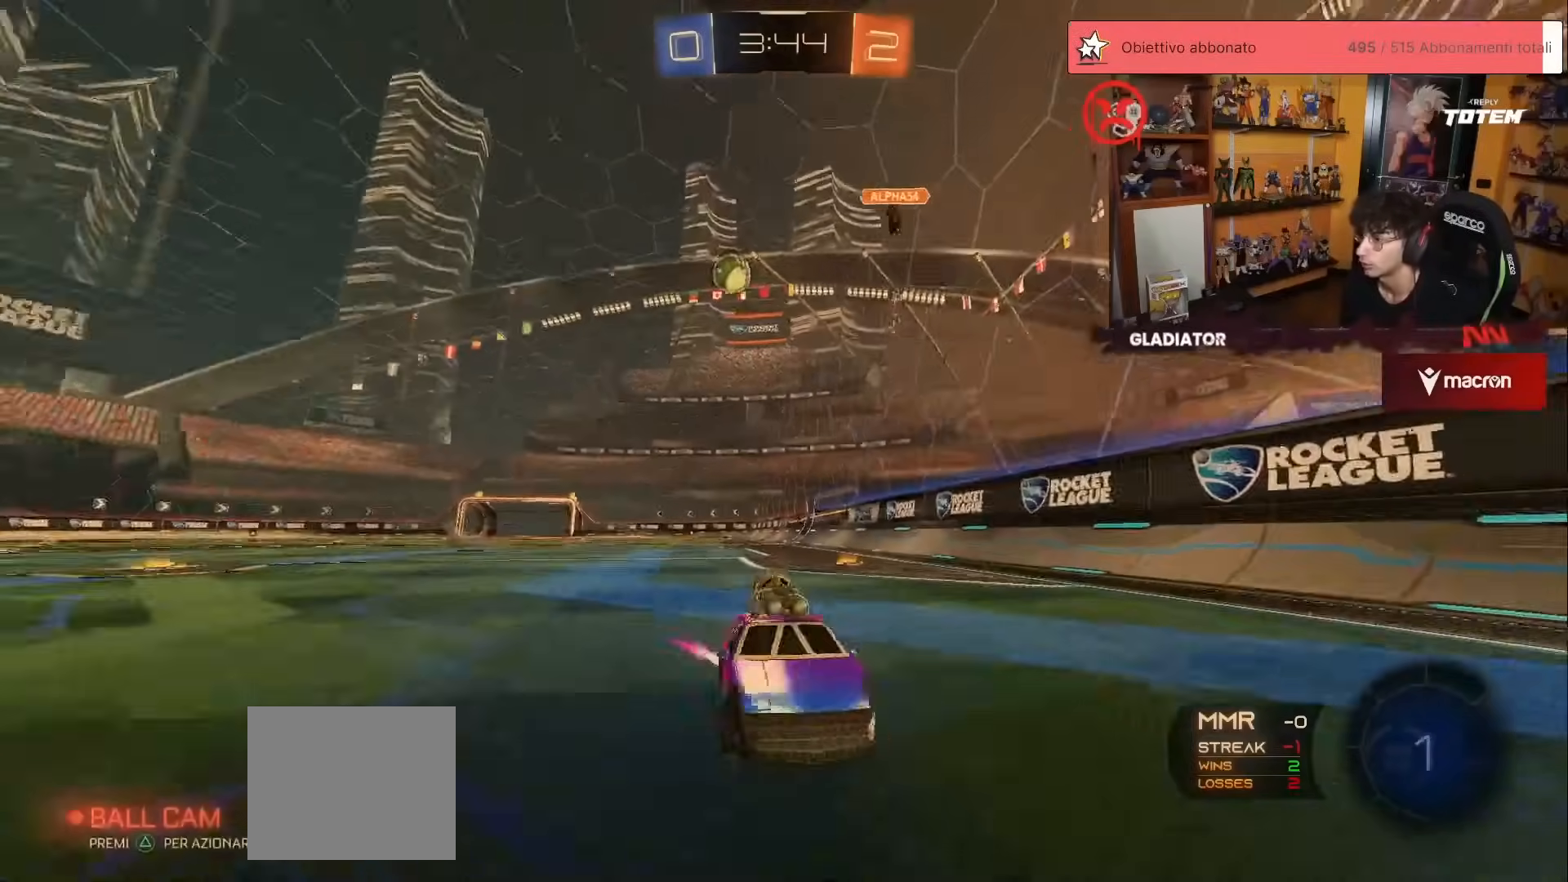
{"buttons": ["A", "X", "R2"], "left_stick": "down-right", "events": [[67, "left_stick", "center"], [83, "X", "up"], [233, "left_stick", "up-right"], [333, "left_stick", "right"], [433, "A", "down"], [450, "X", "down"], [467, "left_stick", "down-right"]]}
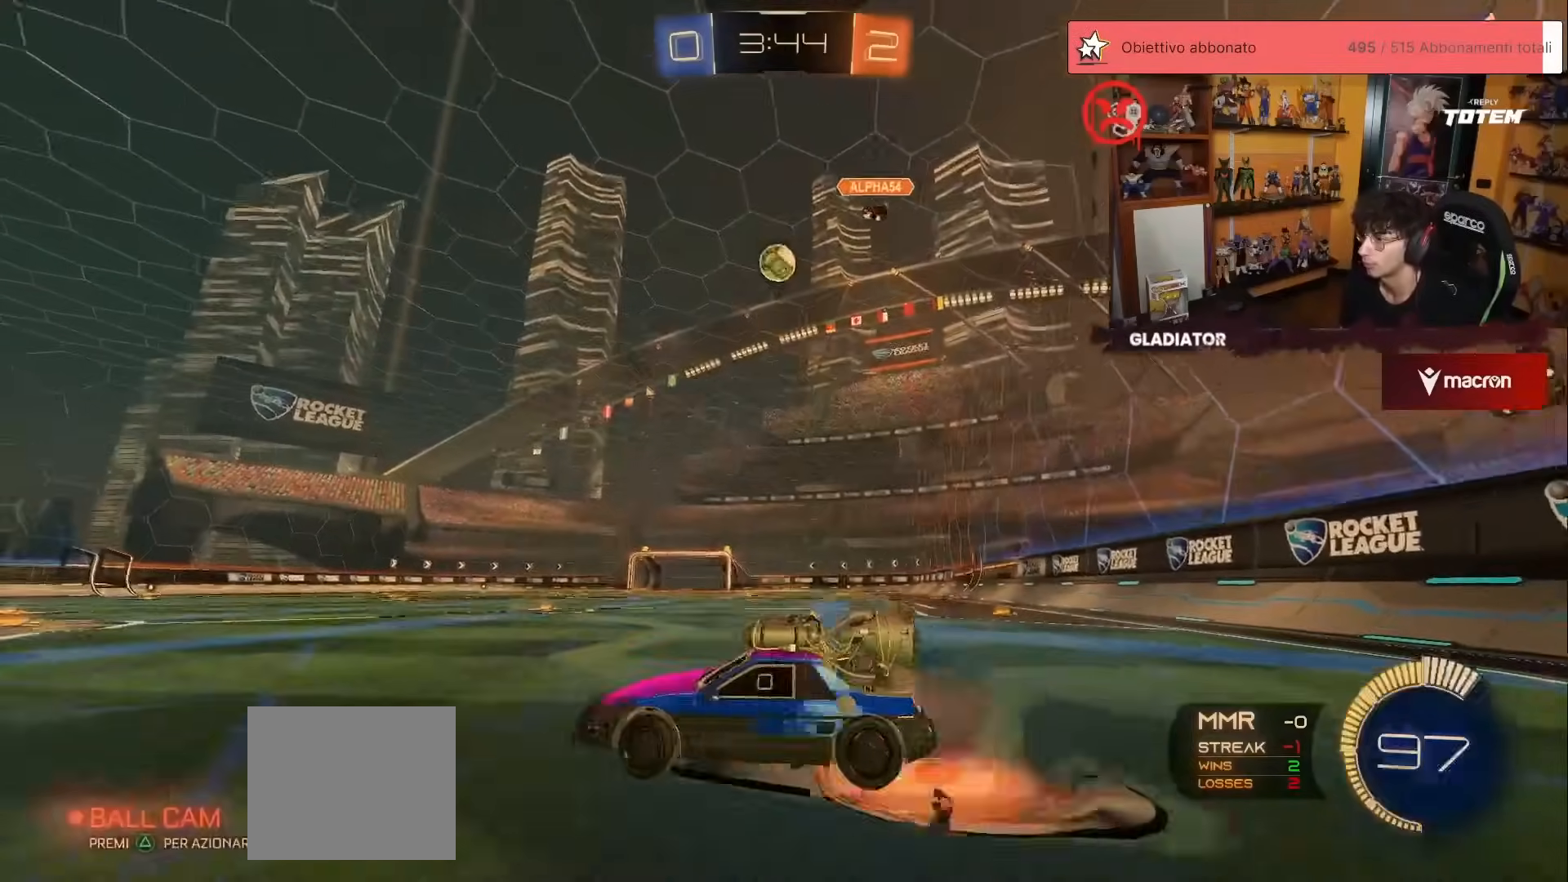
{"buttons": ["L2", "R1", "R2"], "left_stick": "center", "events": [[50, "X", "up"], [83, "A", "up"], [117, "left_stick", "center"], [133, "A", "down"], [133, "R1", "down"], [167, "left_stick", "down"], [183, "L2", "down"], [217, "A", "up"], [333, "left_stick", "up"], [417, "left_stick", "left"], [467, "left_stick", "center"]]}
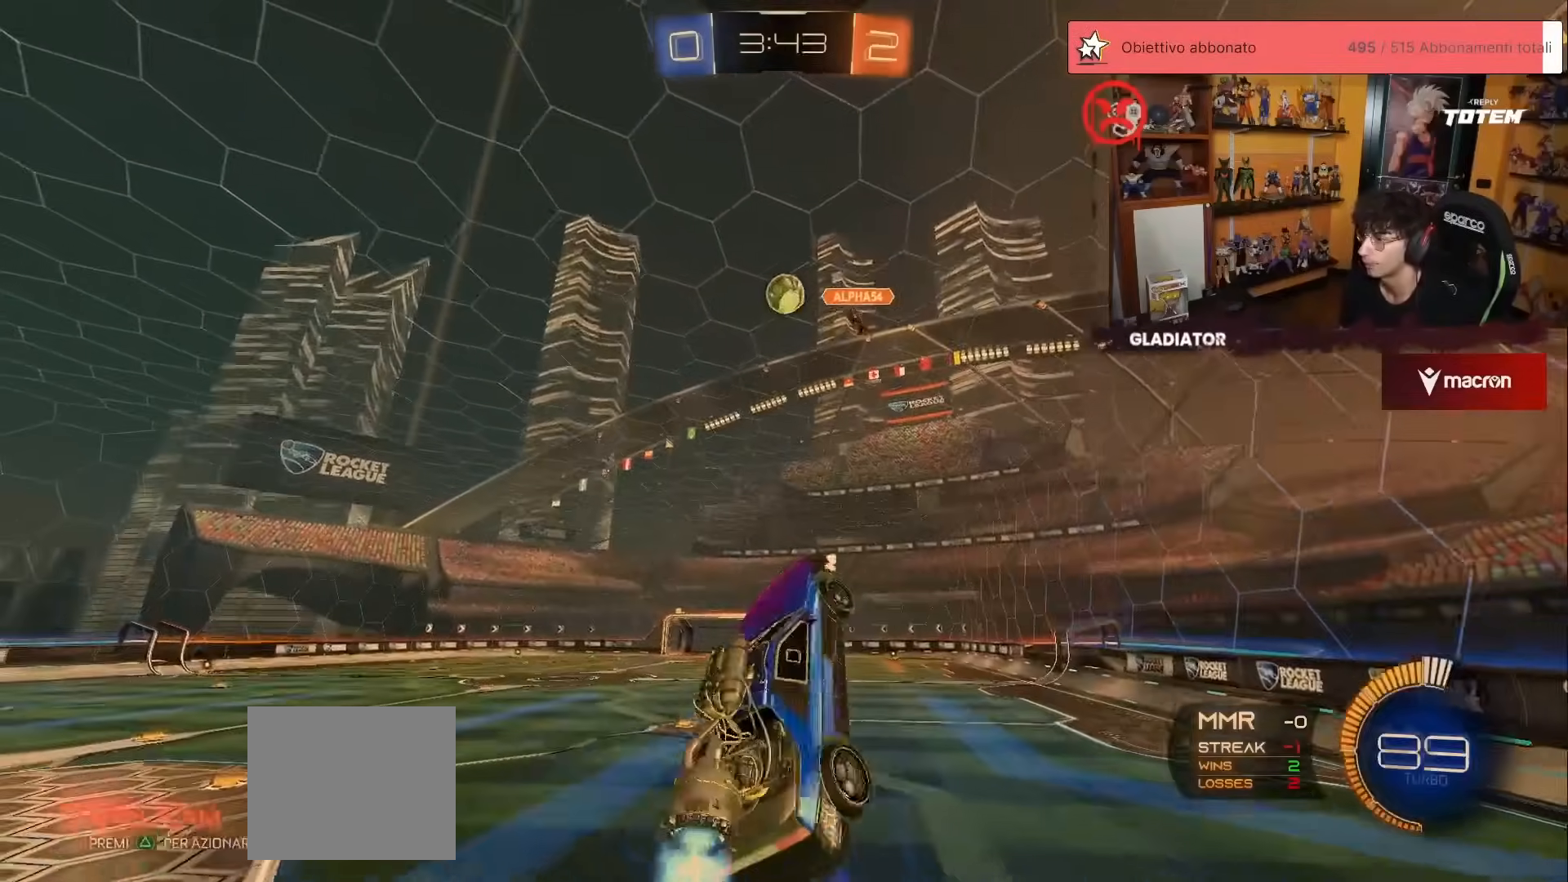
{"buttons": ["L2", "R1", "R2"], "left_stick": "down-right", "events": [[17, "left_stick", "up"], [67, "left_stick", "up-left"], [233, "left_stick", "center"], [300, "left_stick", "up-right"], [383, "left_stick", "down-right"]]}
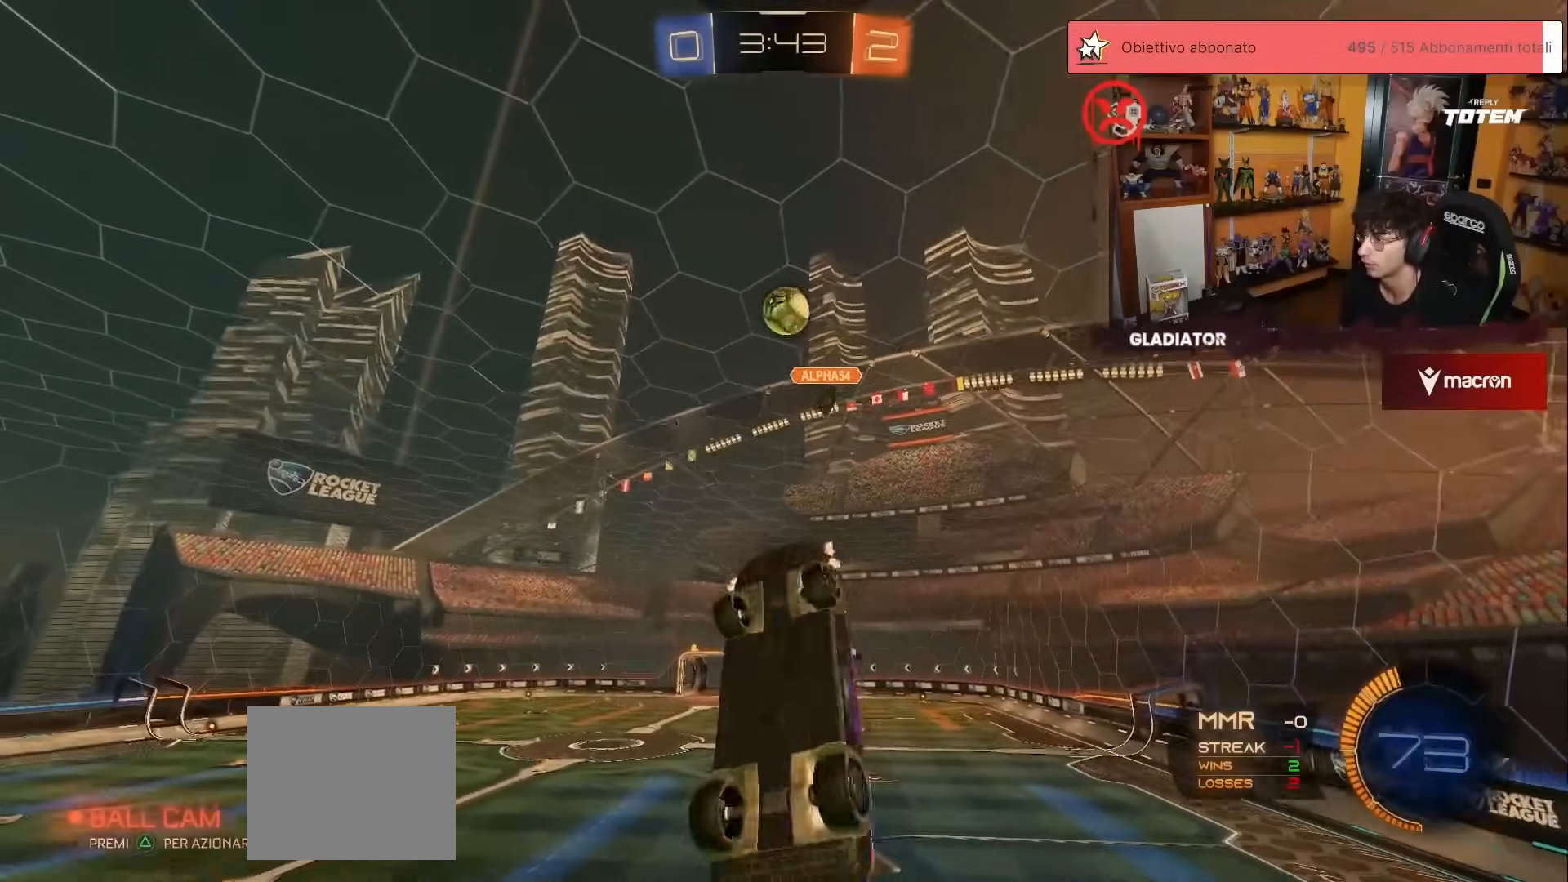
{"buttons": ["R1", "R2"], "left_stick": "down", "events": [[167, "left_stick", "up-right"], [333, "left_stick", "up-left"], [383, "L2", "up"], [400, "left_stick", "down"]]}
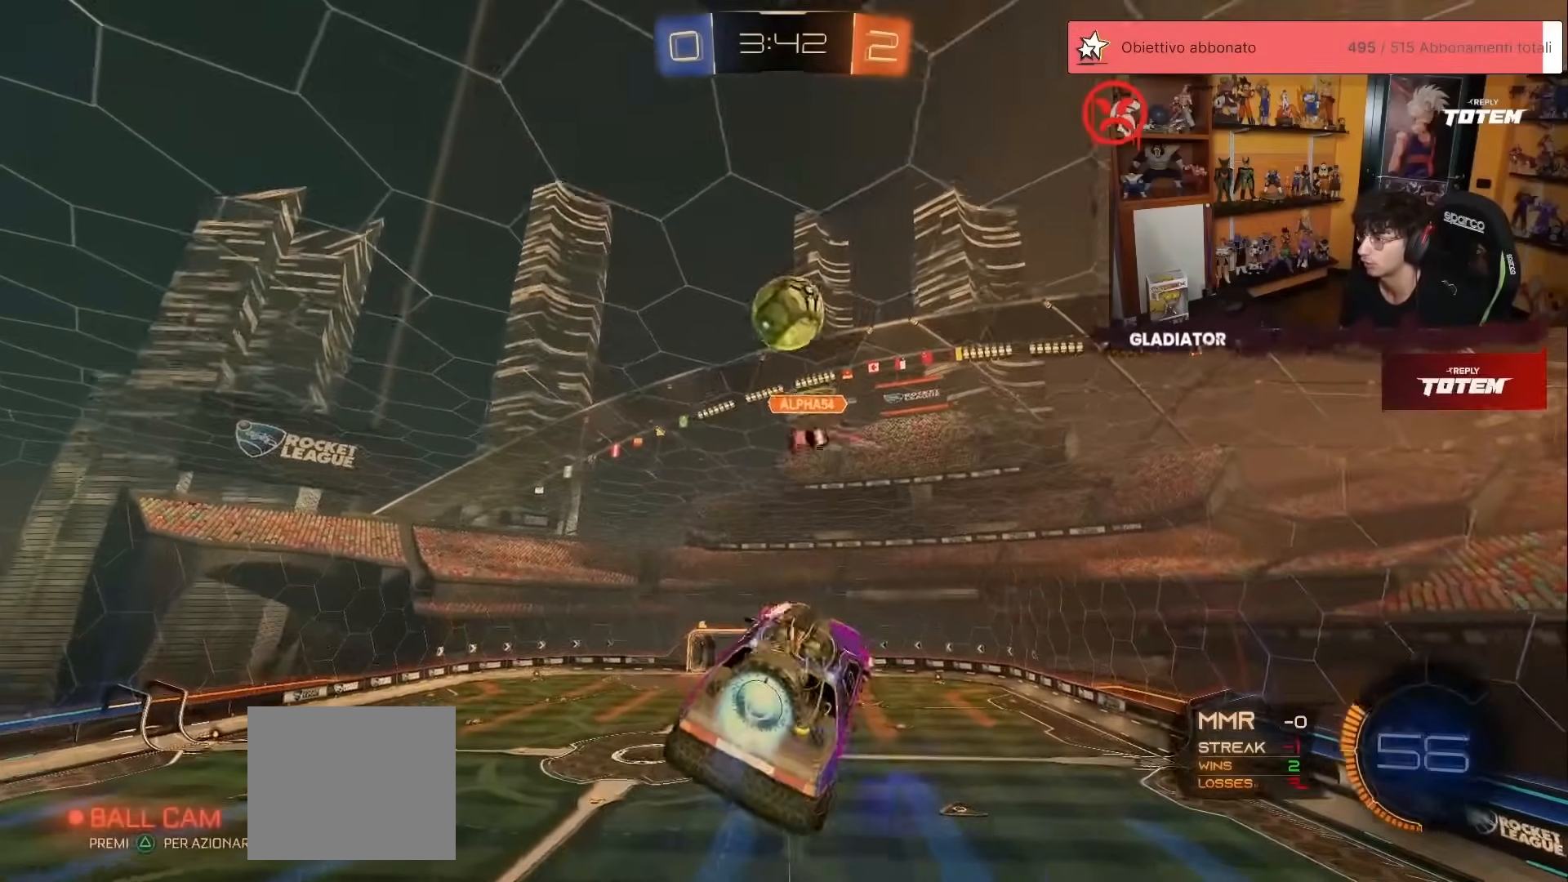
{"buttons": ["R2"], "left_stick": "down", "events": [[67, "left_stick", "down-left"], [233, "left_stick", "center"], [433, "R1", "up"], [500, "left_stick", "down"]]}
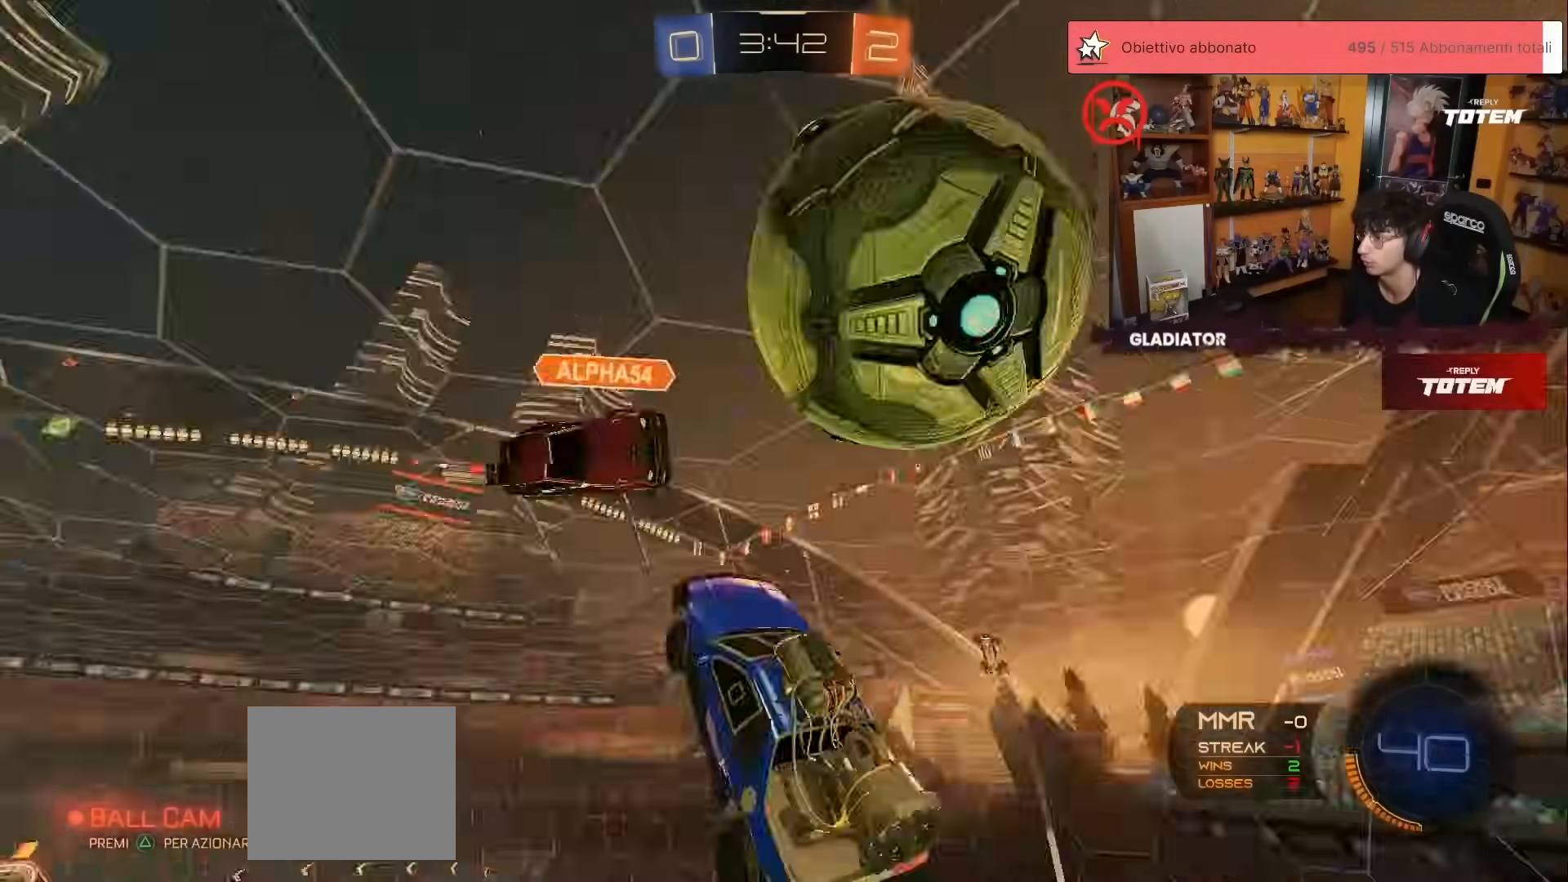
{"buttons": ["L2", "R2"], "left_stick": "up-right", "events": [[33, "left_stick", "down-right"], [350, "L2", "down"], [350, "left_stick", "right"], [467, "left_stick", "up-right"]]}
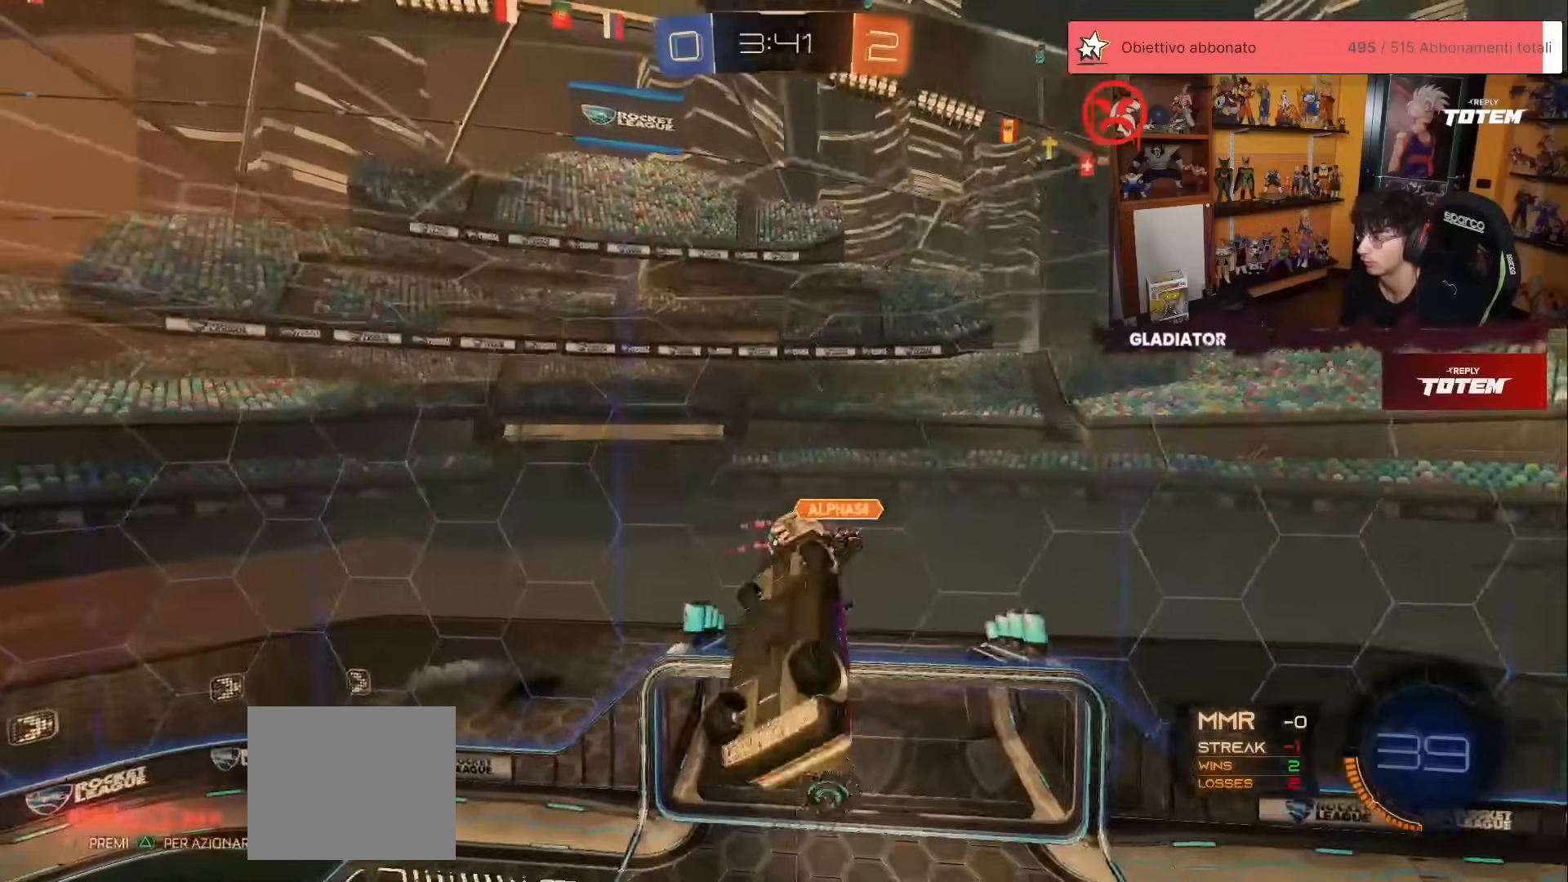
{"buttons": ["R1", "R2"], "left_stick": "down-left", "events": [[133, "left_stick", "up"], [250, "X", "down"], [267, "R1", "down"], [283, "left_stick", "up-left"], [367, "X", "up"], [450, "L2", "up"], [467, "left_stick", "down-left"]]}
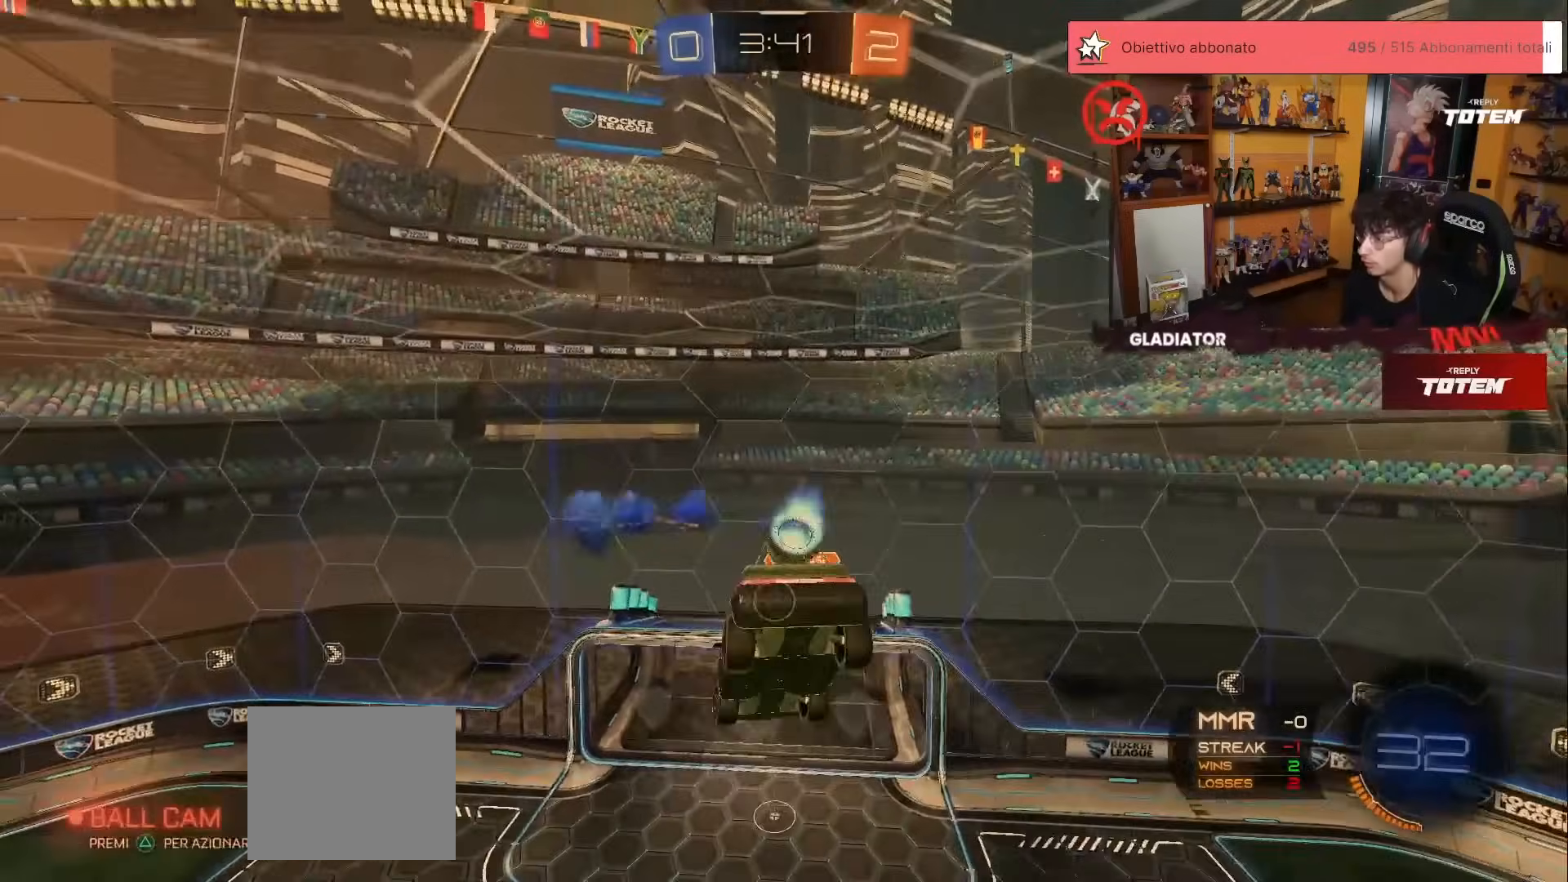
{"buttons": ["R2"], "left_stick": "center", "events": [[50, "left_stick", "down-right"], [133, "L1", "down"], [217, "L1", "up"], [267, "left_stick", "center"], [333, "R1", "up"]]}
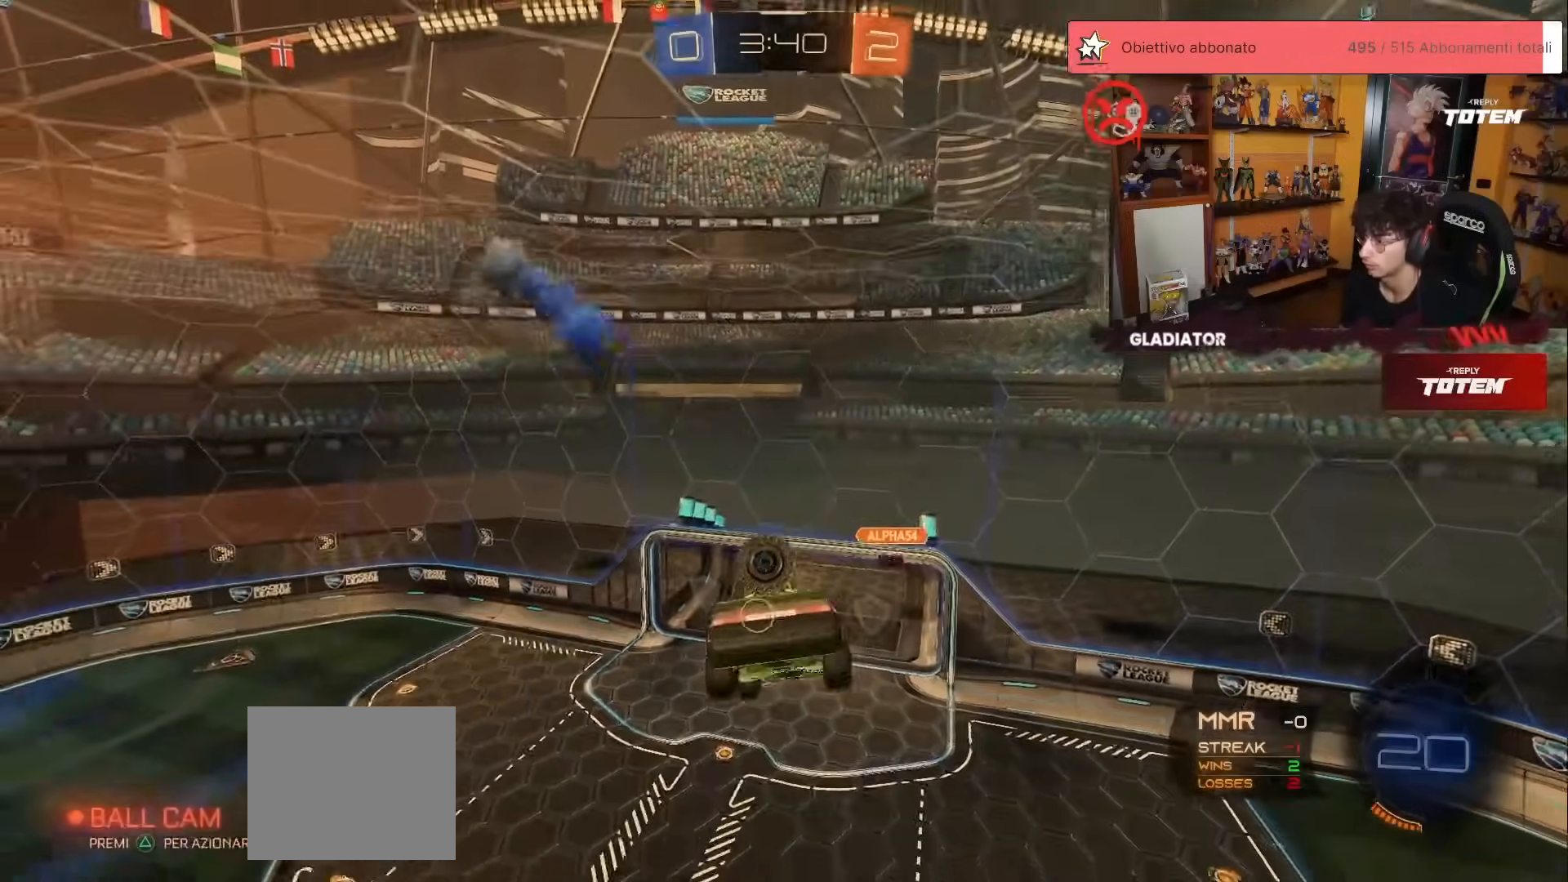
{"buttons": ["R2"], "left_stick": "center", "events": [[50, "left_stick", "down"], [167, "left_stick", "center"]]}
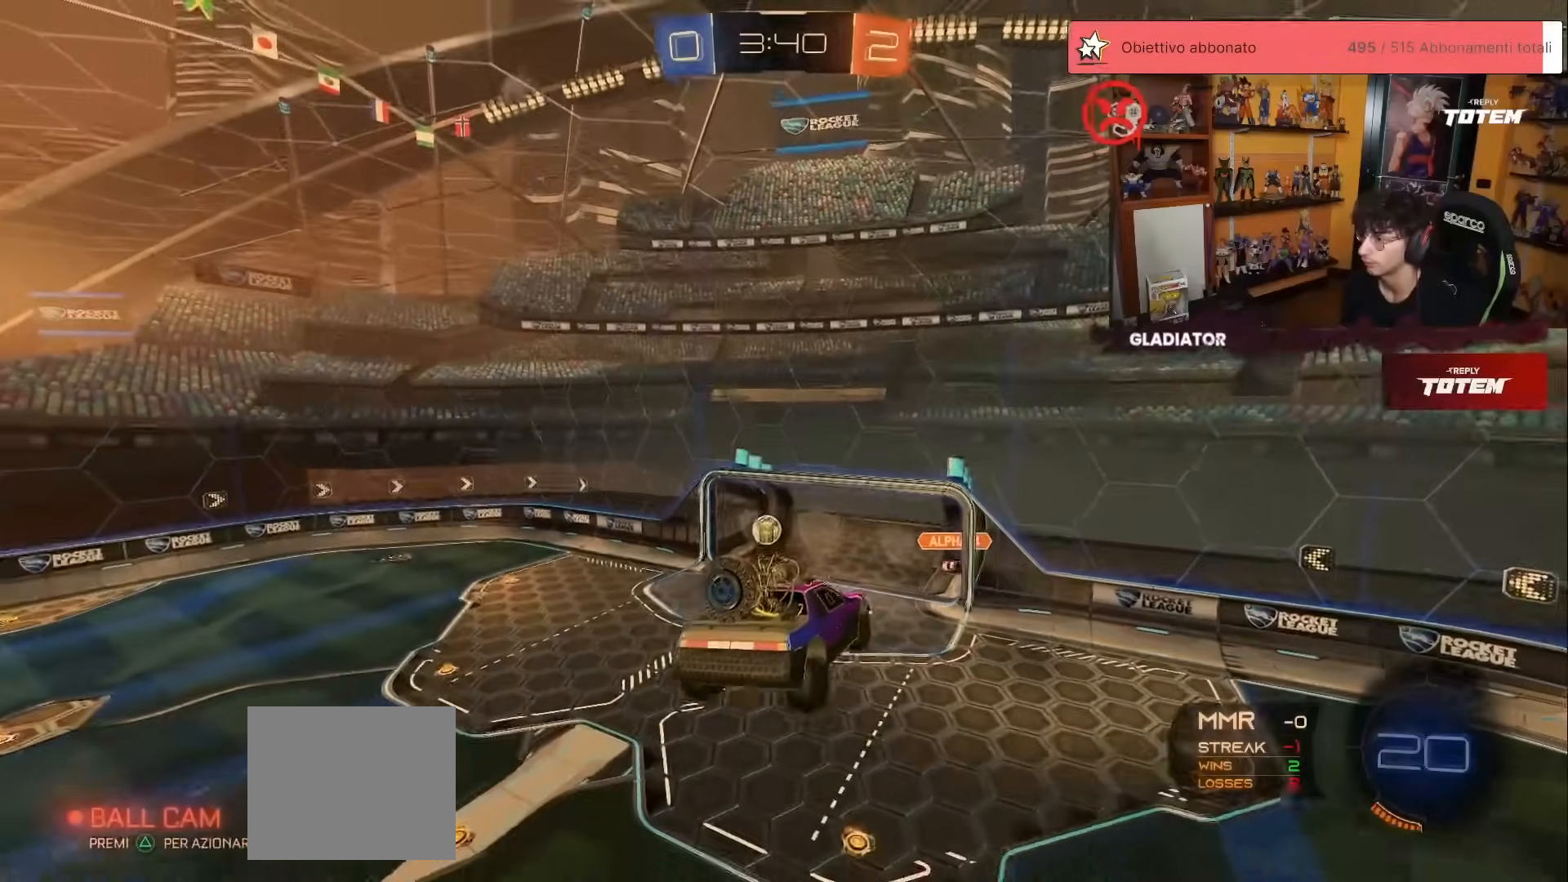
{"buttons": ["R2"], "left_stick": "center", "events": [[100, "left_stick", "right"], [217, "left_stick", "center"]]}